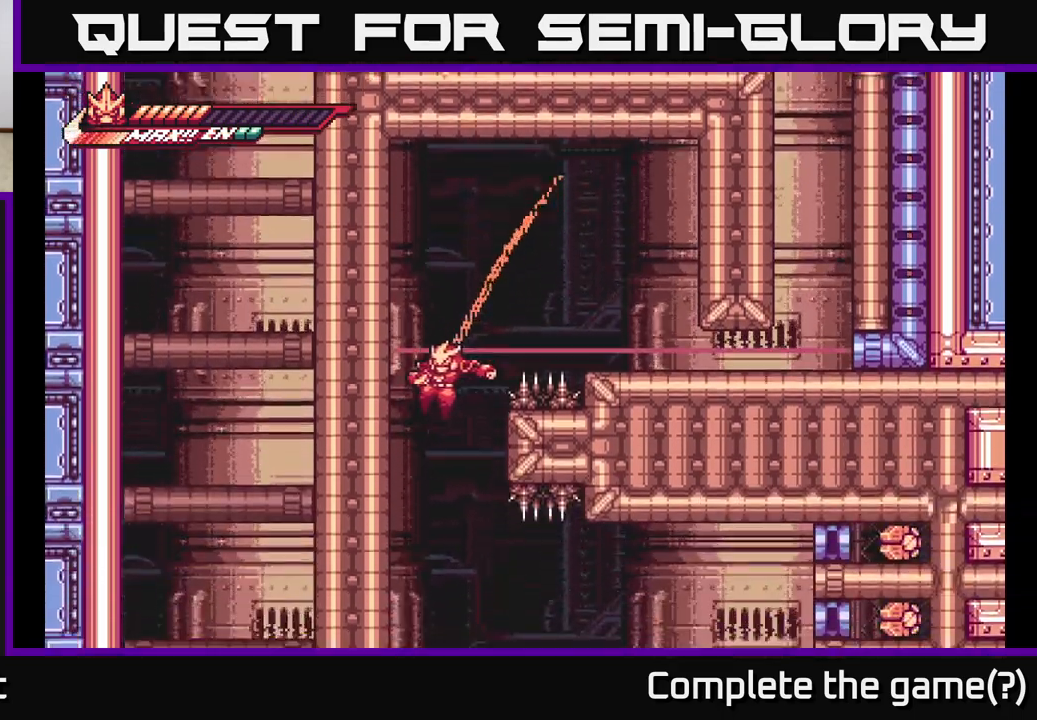
Gameplay with a controller (Xbox layout); each line is a JSON object with the inputs held at the frame after it. "events" lists button and stick changes between this image and that frame as [ms after this image, input, new state], when the widget could be followed in between.
{"buttons": [], "left_stick": "center", "right_stick": "center", "events": [[17, "A", "up"], [133, "left_stick", "center"], [250, "left_stick", "right"], [400, "left_stick", "center"]]}
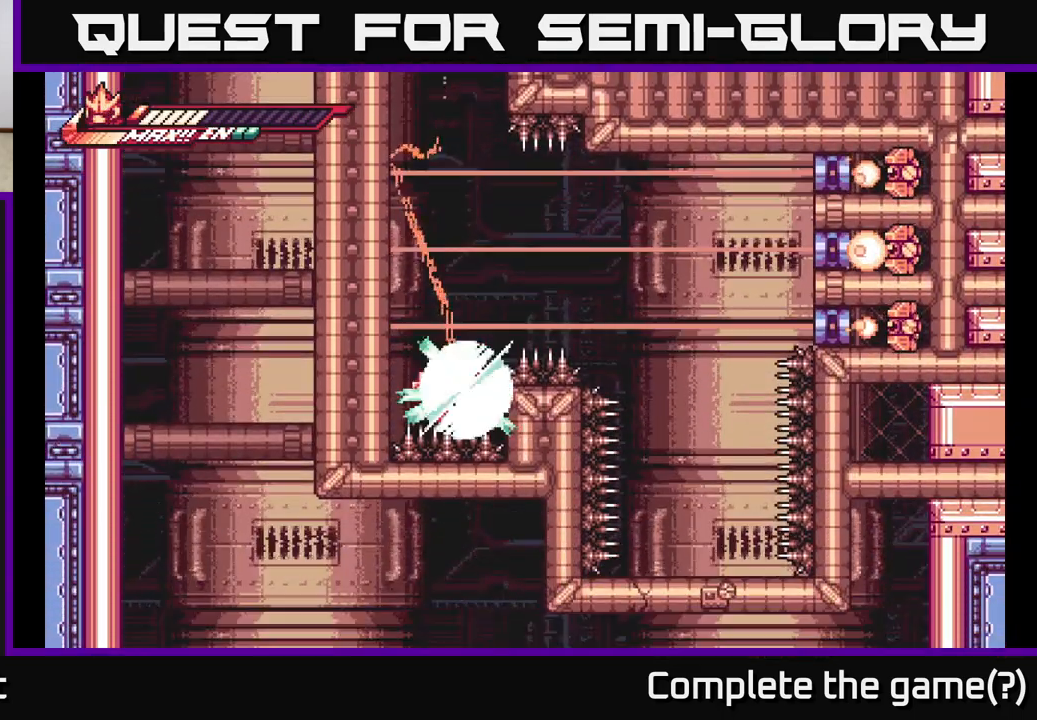
{"buttons": [], "left_stick": "center", "right_stick": "center", "events": [[117, "A", "down"], [250, "A", "up"]]}
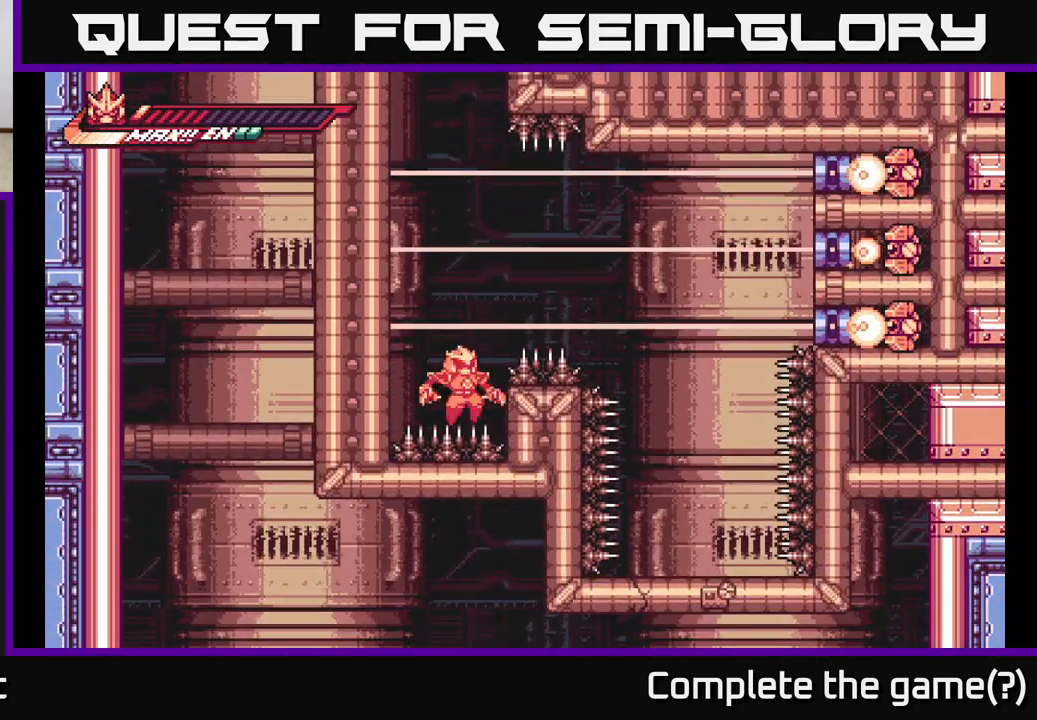
{"buttons": [], "left_stick": "center", "right_stick": "center", "events": []}
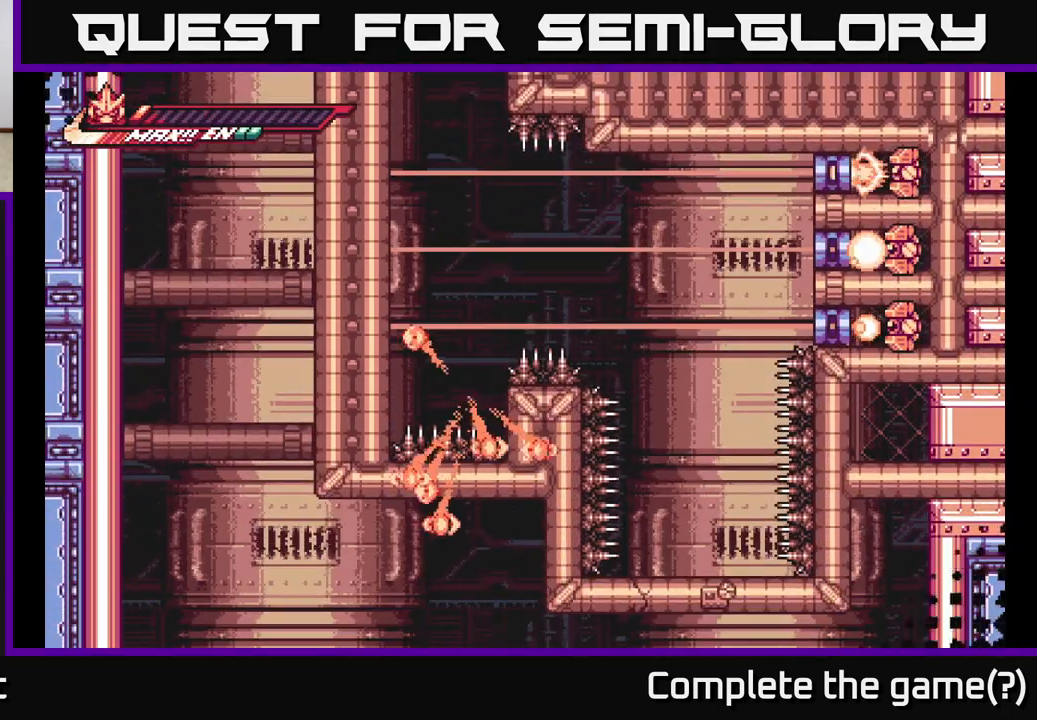
{"buttons": [], "left_stick": "center", "right_stick": "center", "events": []}
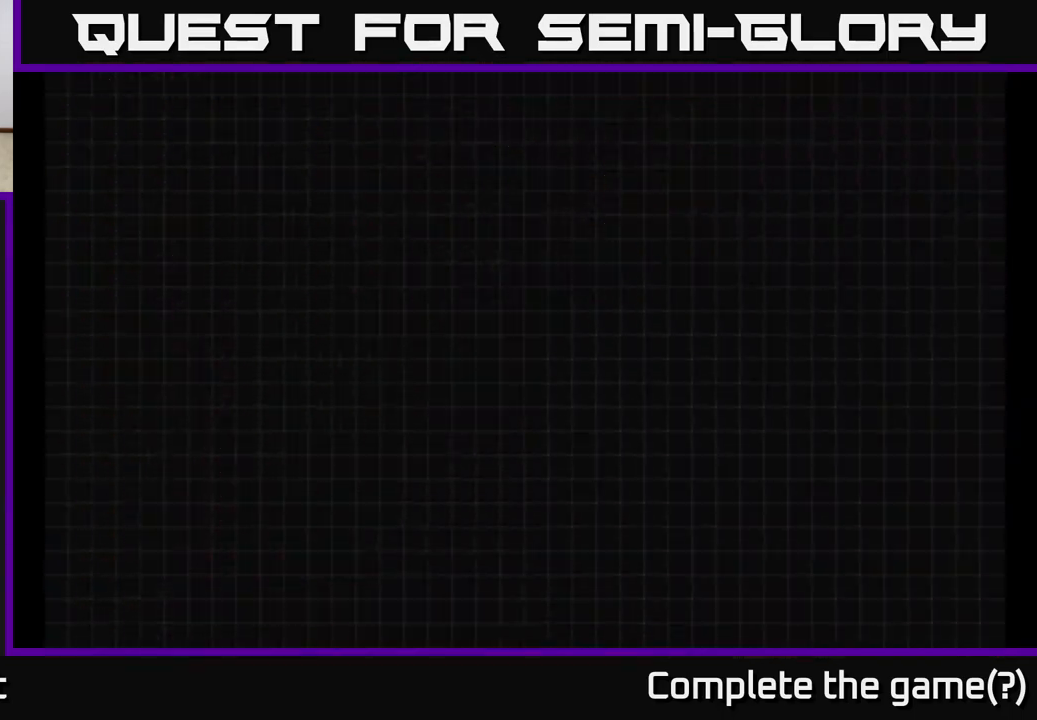
{"buttons": [], "left_stick": "center", "right_stick": "center", "events": []}
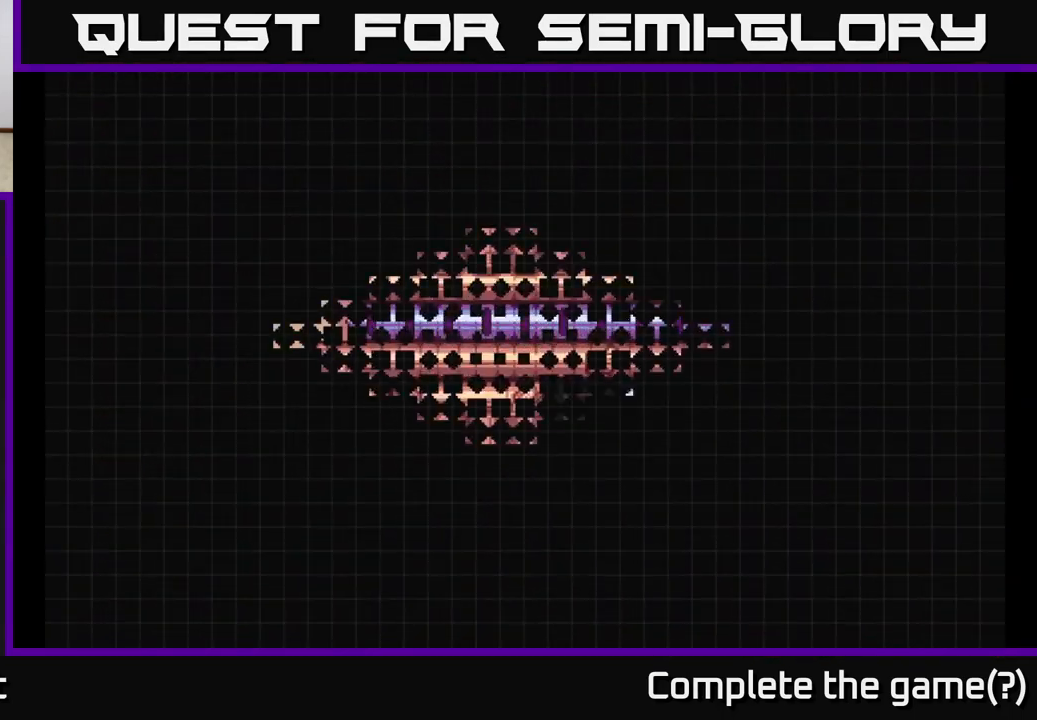
{"buttons": [], "left_stick": "center", "right_stick": "center", "events": []}
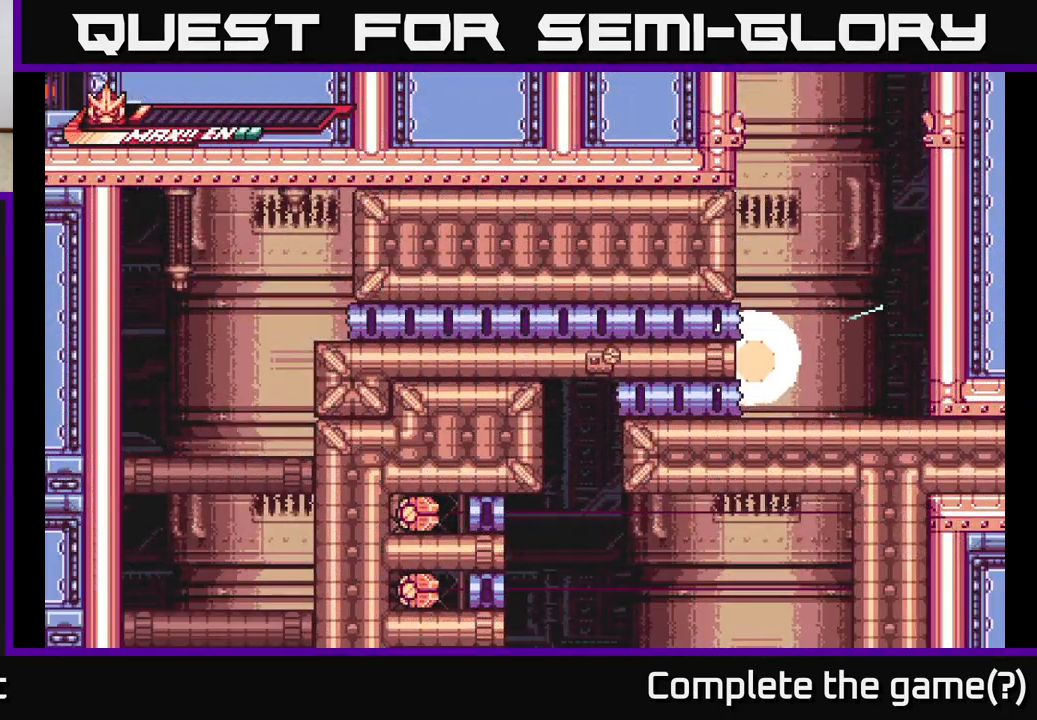
{"buttons": [], "left_stick": "right", "right_stick": "center", "events": [[433, "left_stick", "right"]]}
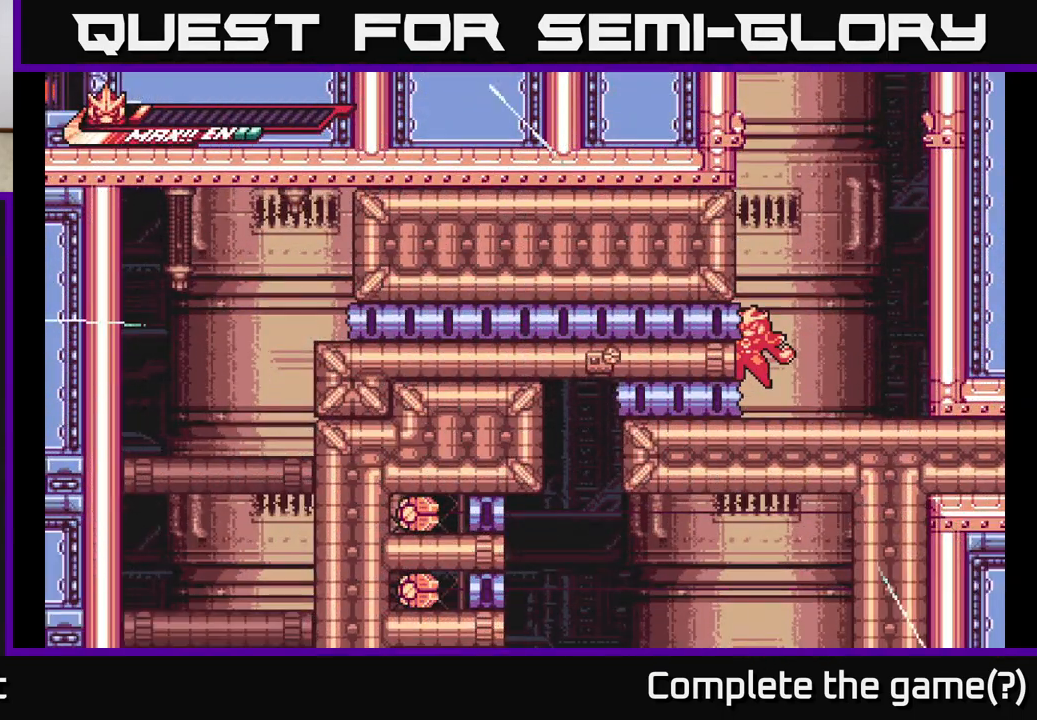
{"buttons": [], "left_stick": "left", "right_stick": "center", "events": [[100, "left_stick", "center"], [150, "left_stick", "left"], [267, "left_stick", "center"], [483, "left_stick", "left"]]}
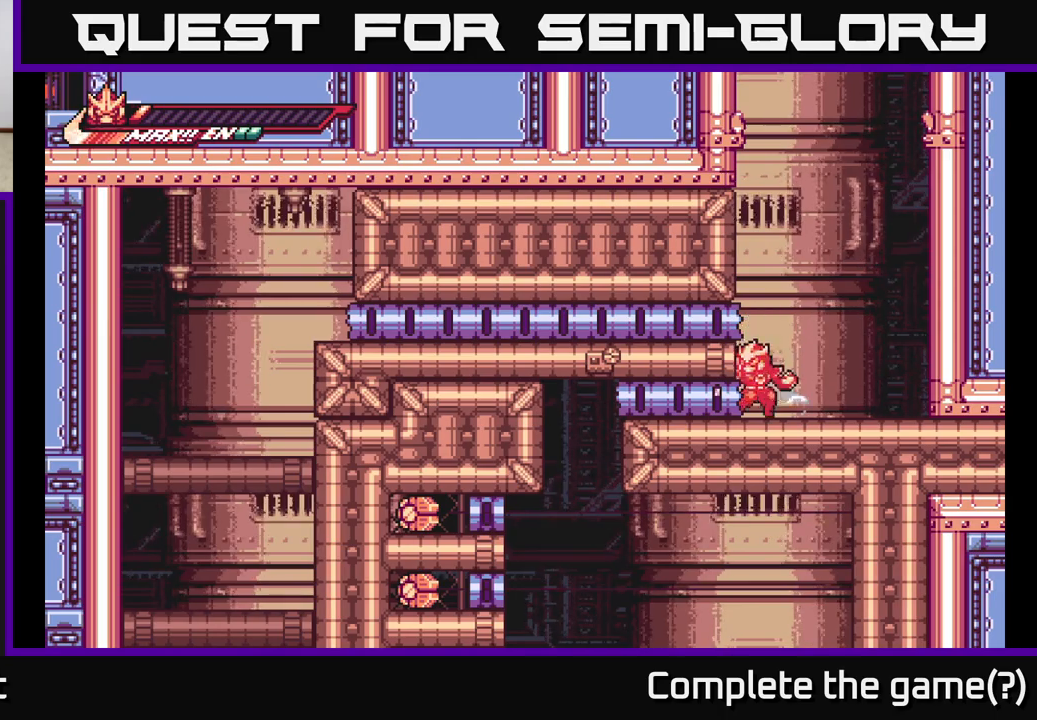
{"buttons": ["A"], "left_stick": "down", "right_stick": "center", "events": [[200, "A", "down"], [200, "left_stick", "down"]]}
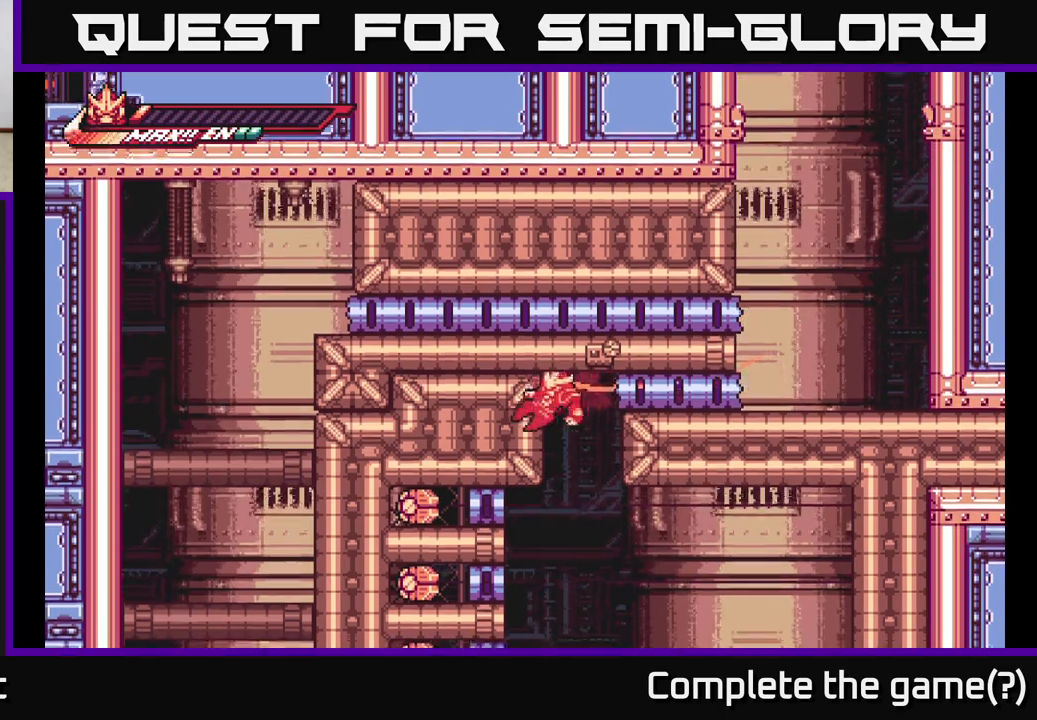
{"buttons": [], "left_stick": "center", "right_stick": "center", "events": [[100, "A", "up"], [133, "left_stick", "center"]]}
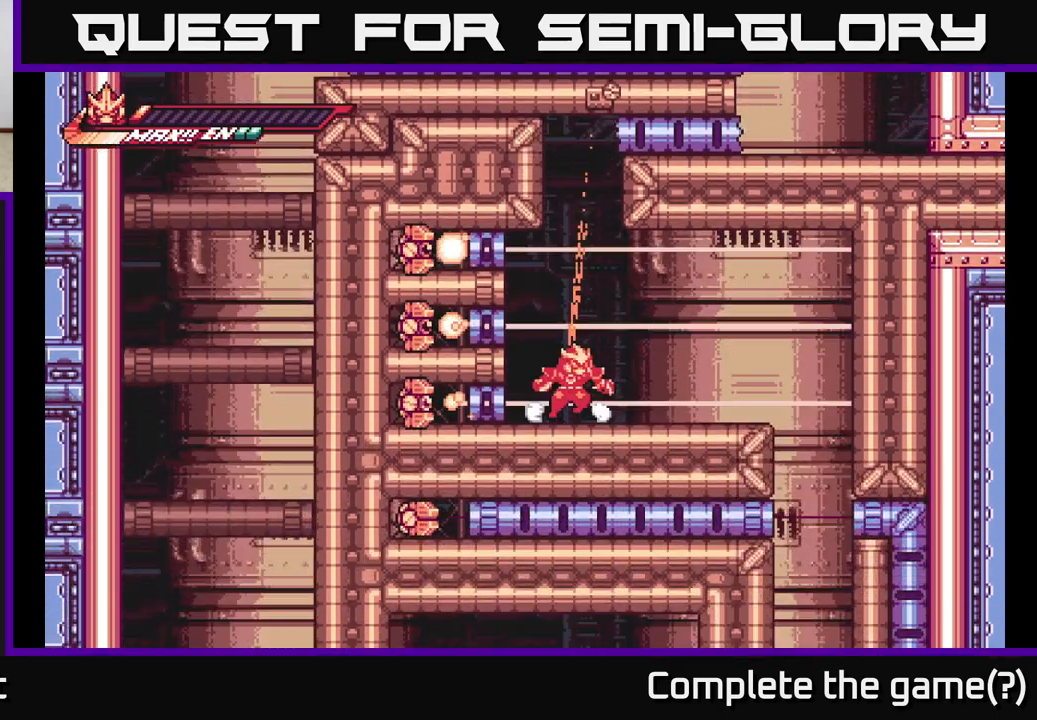
{"buttons": [], "left_stick": "right", "right_stick": "center", "events": [[17, "left_stick", "right"], [217, "left_stick", "down"], [250, "A", "down"], [400, "A", "up"], [400, "left_stick", "right"]]}
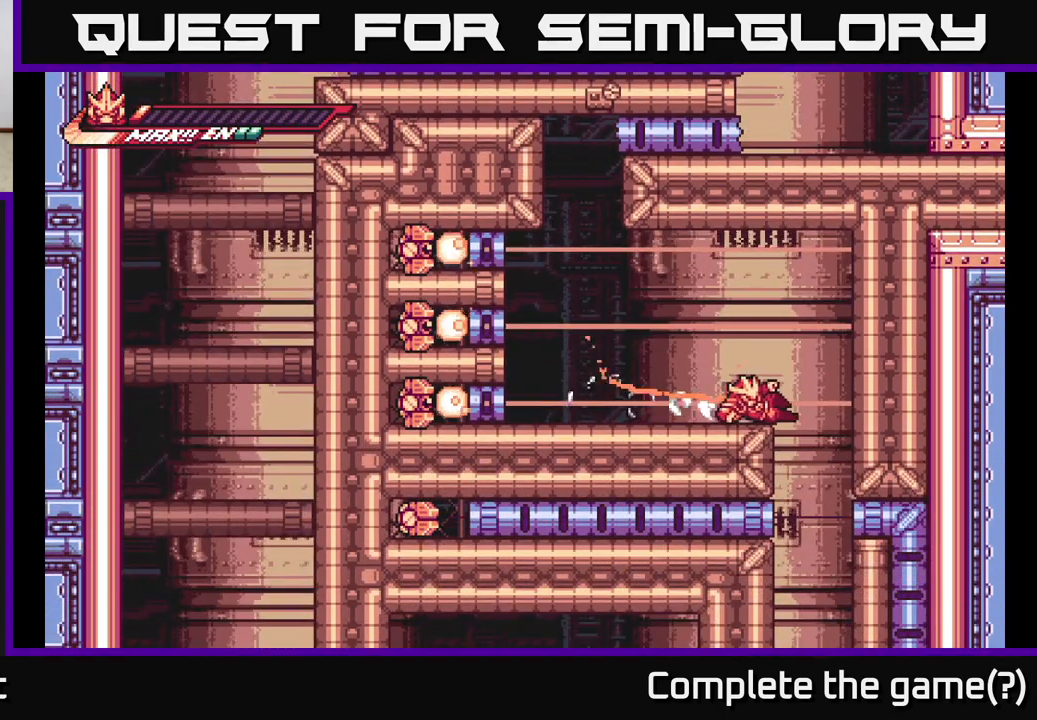
{"buttons": [], "left_stick": "right", "right_stick": "center", "events": [[217, "left_stick", "center"], [467, "left_stick", "right"]]}
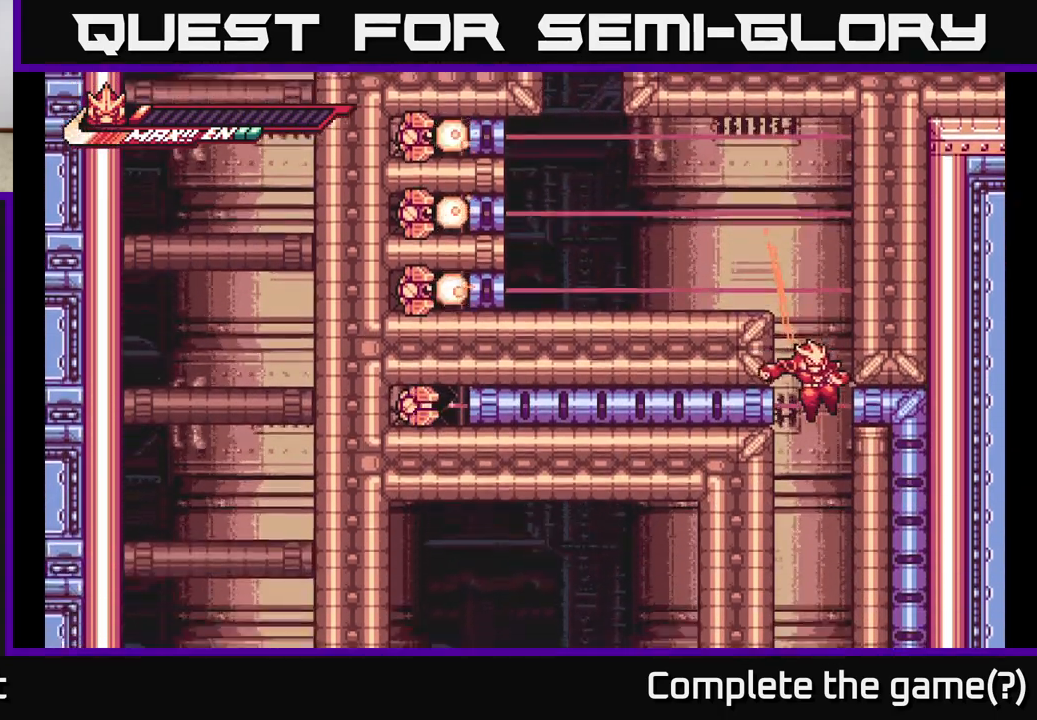
{"buttons": [], "left_stick": "right", "right_stick": "center", "events": []}
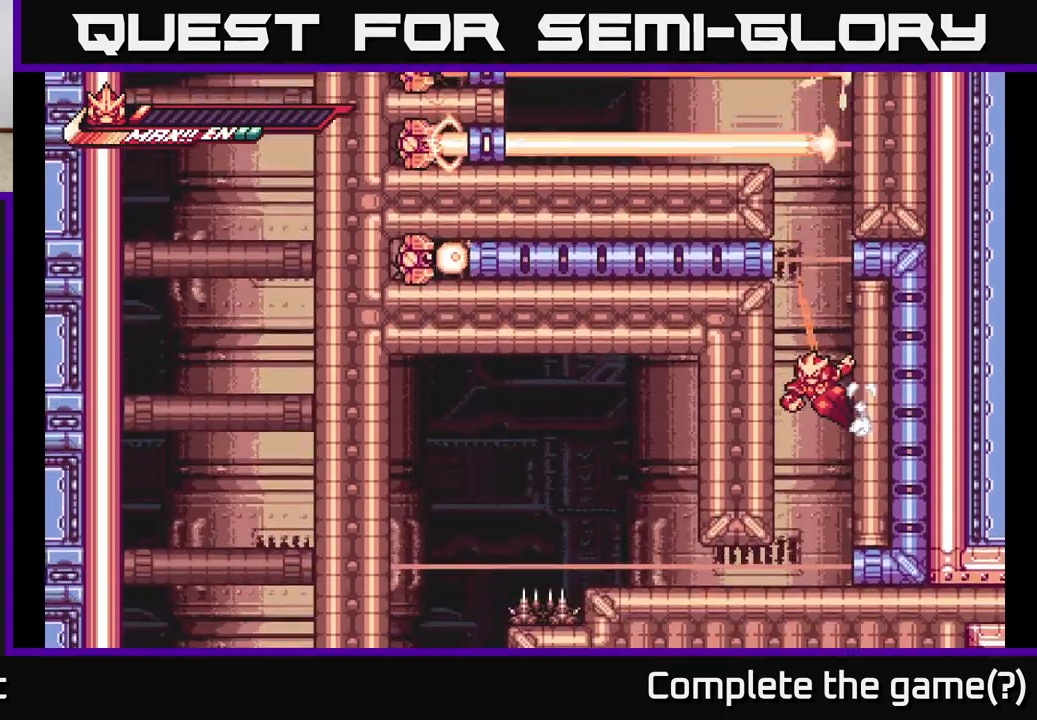
{"buttons": [], "left_stick": "center", "right_stick": "center", "events": [[283, "left_stick", "left"], [433, "left_stick", "center"]]}
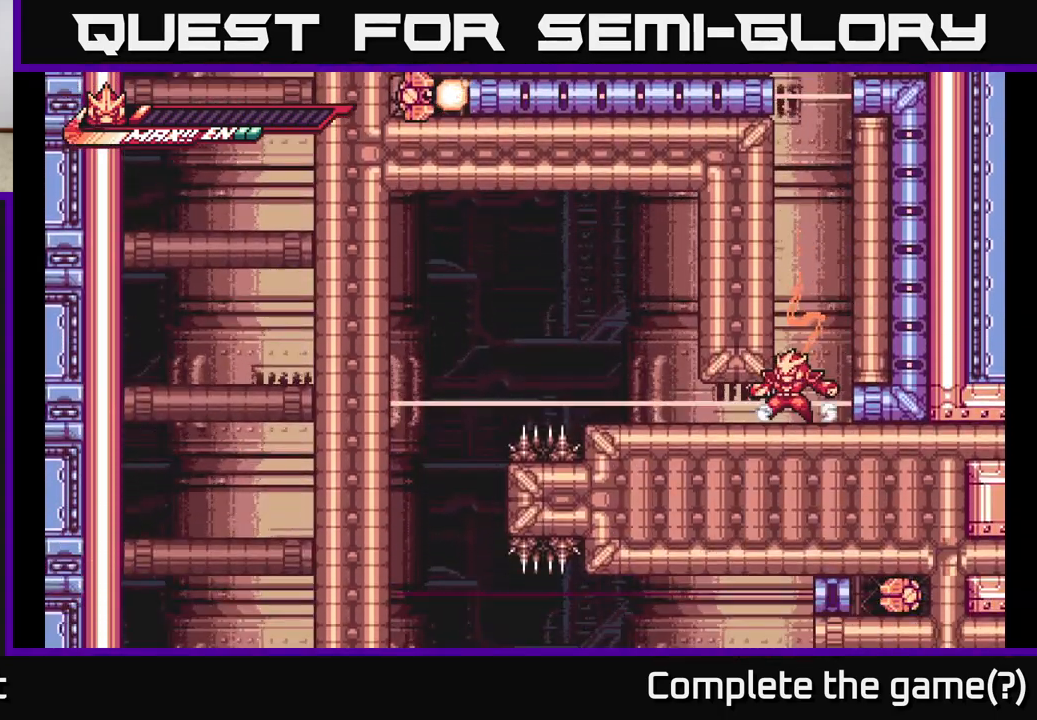
{"buttons": ["A"], "left_stick": "left", "right_stick": "center", "events": [[33, "left_stick", "down-left"], [133, "A", "down"], [267, "A", "up"], [300, "left_stick", "left"], [433, "A", "down"]]}
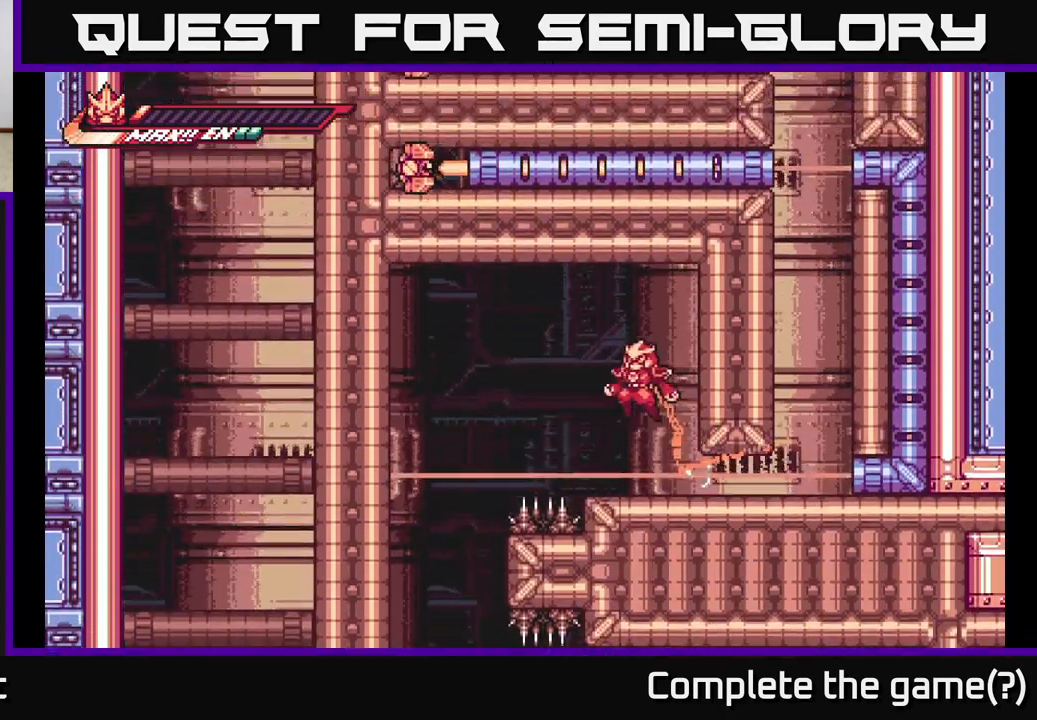
{"buttons": ["A"], "left_stick": "left", "right_stick": "center", "events": []}
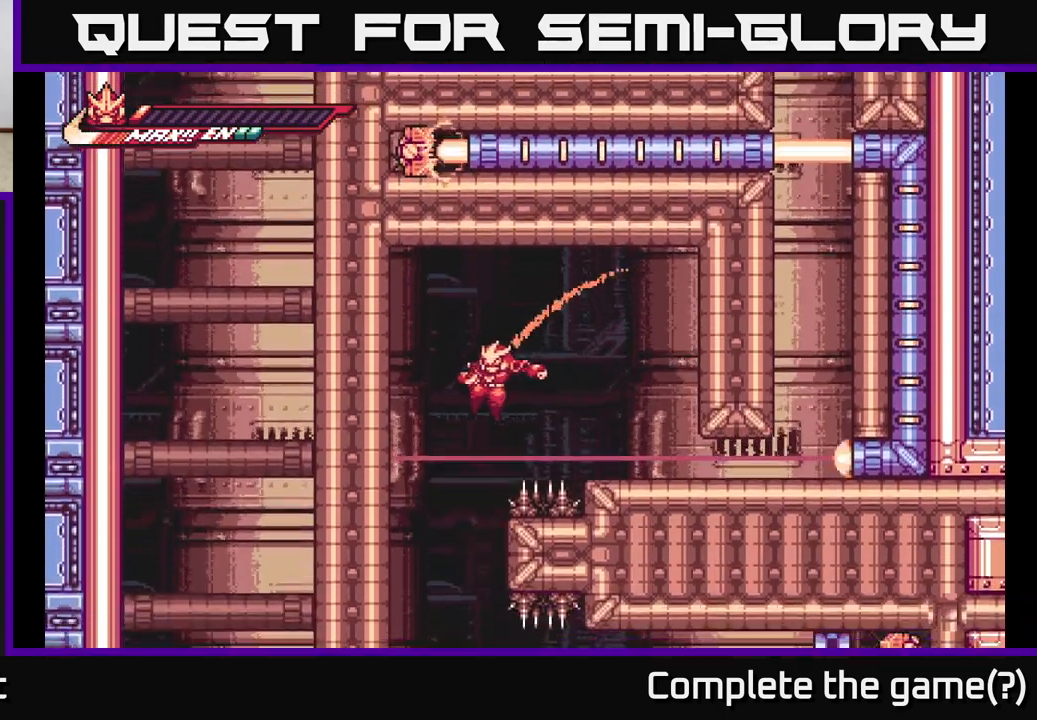
{"buttons": [], "left_stick": "left", "right_stick": "center", "events": [[100, "A", "up"]]}
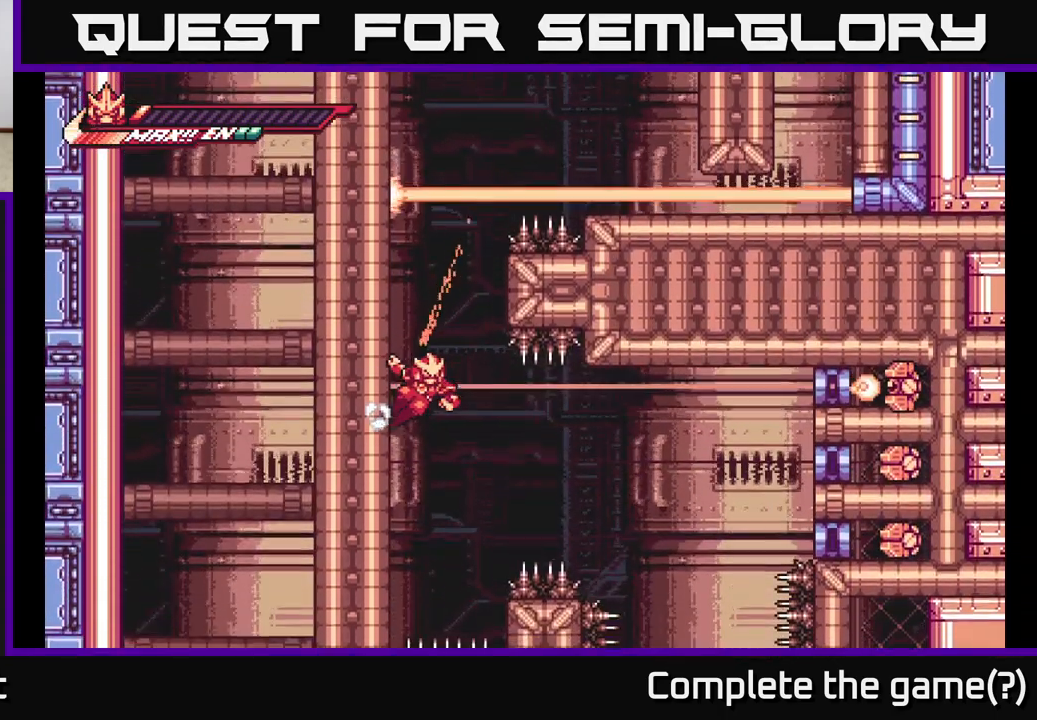
{"buttons": [], "left_stick": "left", "right_stick": "center", "events": []}
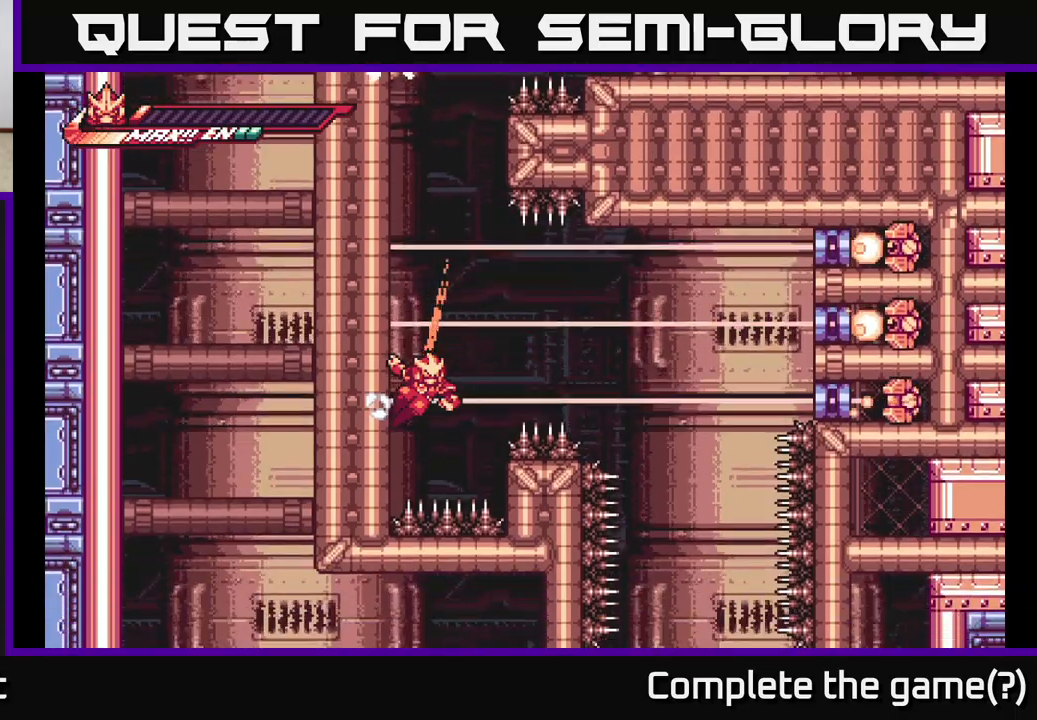
{"buttons": ["A"], "left_stick": "right", "right_stick": "center", "events": [[100, "A", "down"], [100, "left_stick", "right"], [383, "A", "up"], [450, "A", "down"]]}
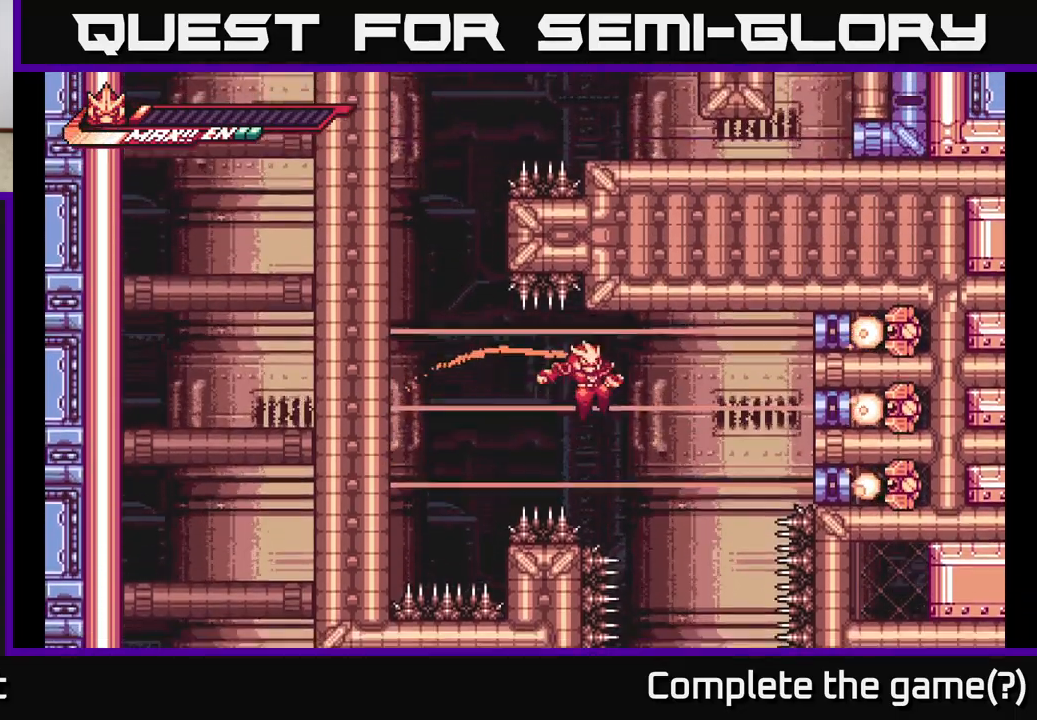
{"buttons": [], "left_stick": "center", "right_stick": "center", "events": [[167, "A", "up"], [283, "left_stick", "center"]]}
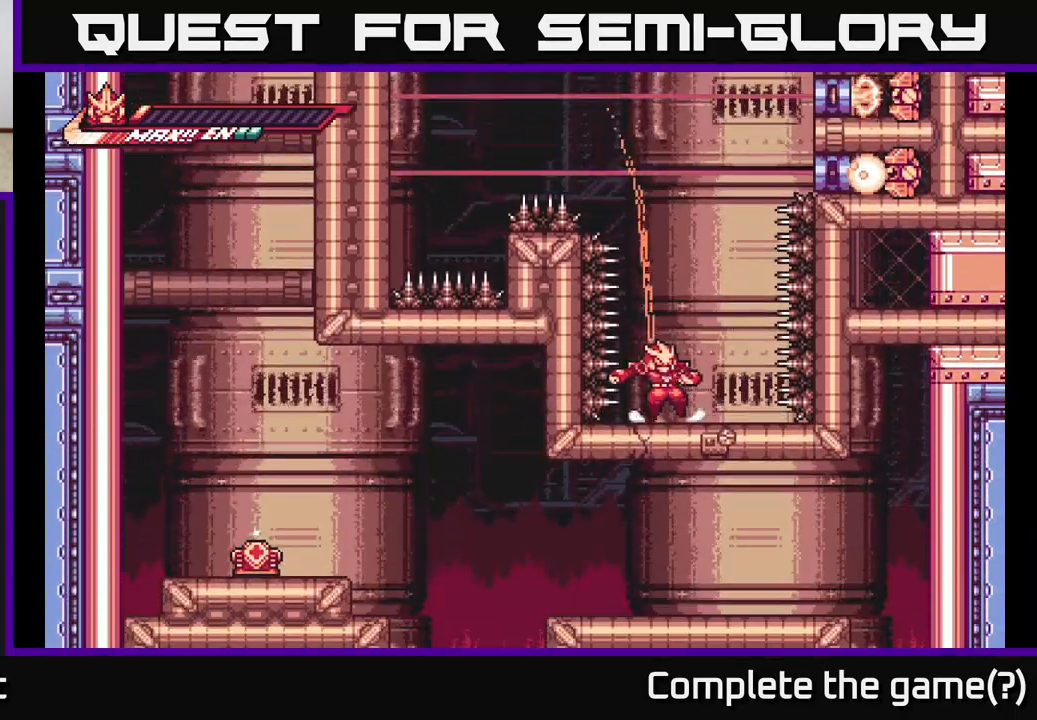
{"buttons": [], "left_stick": "center", "right_stick": "center", "events": []}
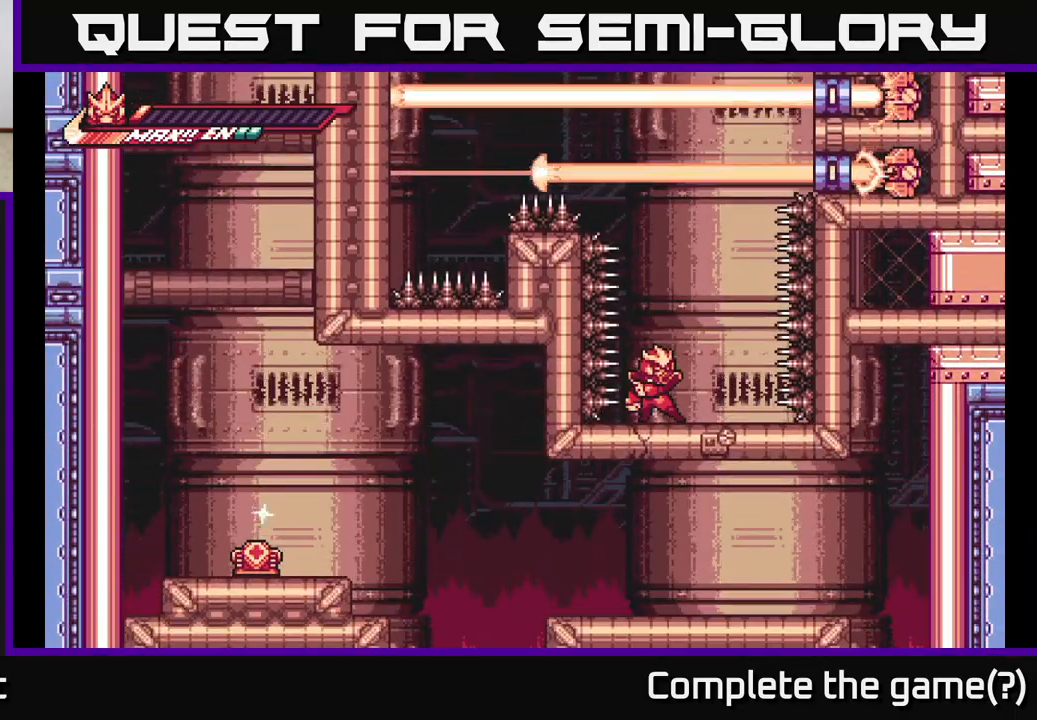
{"buttons": ["A"], "left_stick": "down", "right_stick": "center", "events": [[450, "A", "down"], [500, "left_stick", "down"]]}
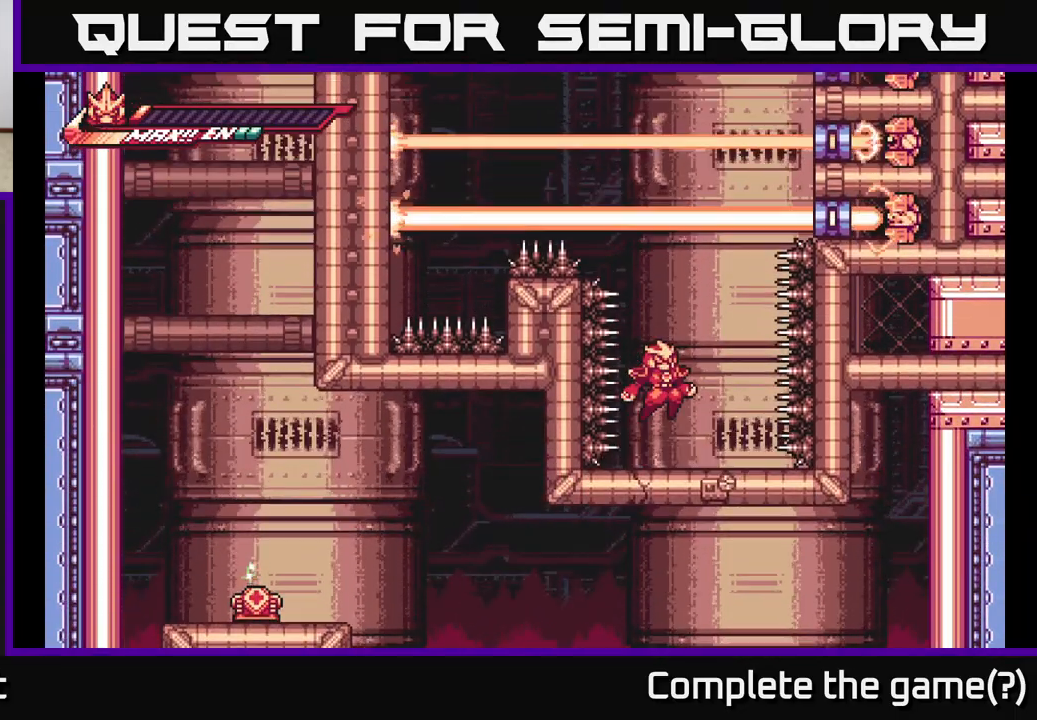
{"buttons": [], "left_stick": "down", "right_stick": "center", "events": [[17, "A", "up"], [133, "X", "down"], [217, "X", "up"]]}
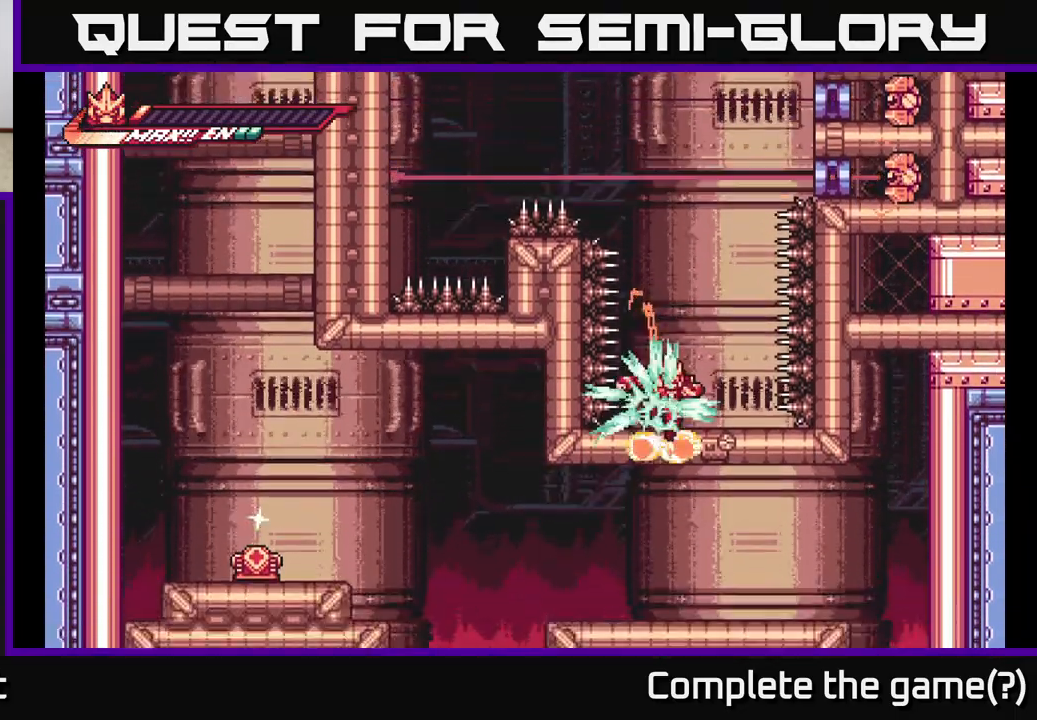
{"buttons": [], "left_stick": "center", "right_stick": "center", "events": [[367, "left_stick", "center"]]}
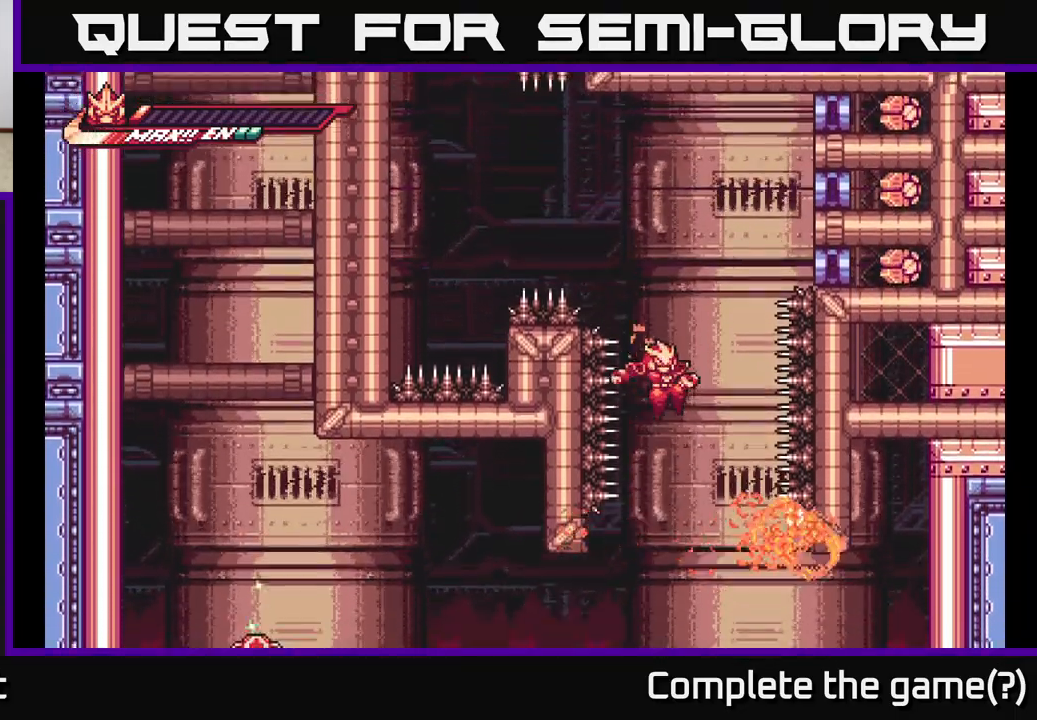
{"buttons": [], "left_stick": "center", "right_stick": "center", "events": [[83, "left_stick", "right"], [283, "left_stick", "center"]]}
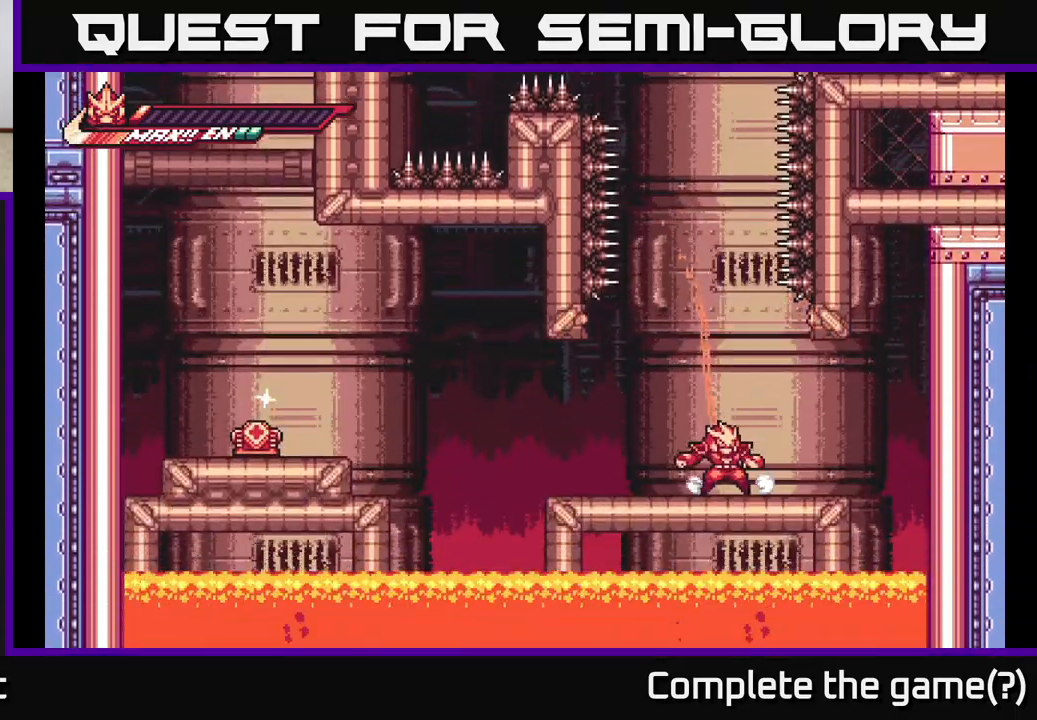
{"buttons": ["A", "L2"], "left_stick": "left", "right_stick": "center", "events": [[100, "L2", "down"], [100, "left_stick", "left"], [350, "A", "down"]]}
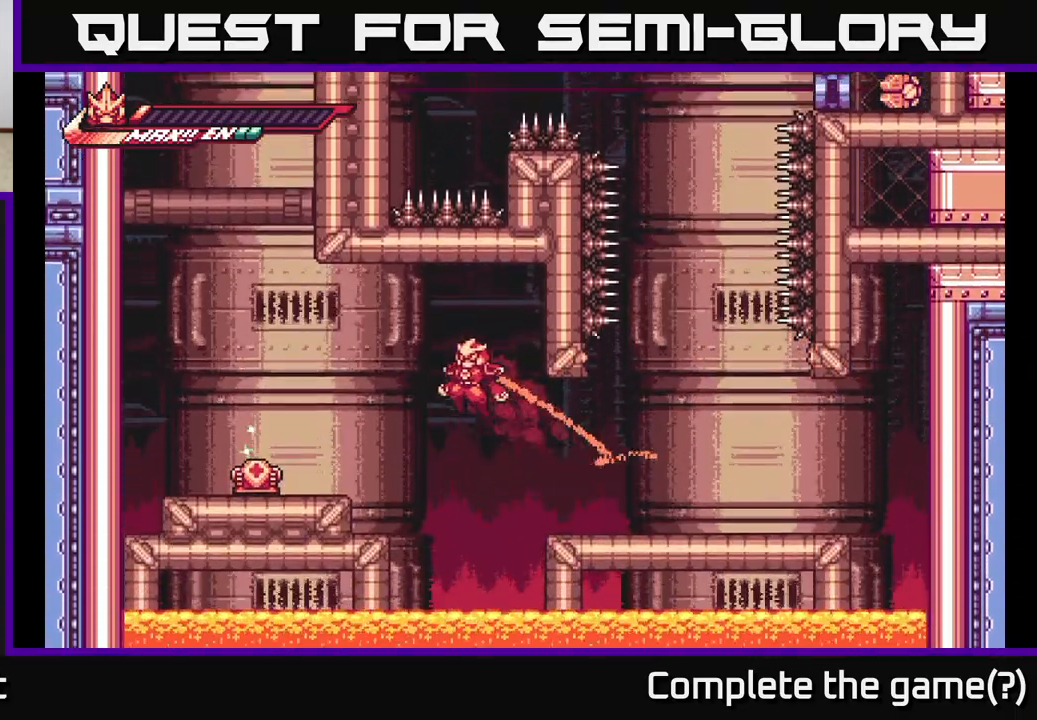
{"buttons": [], "left_stick": "center", "right_stick": "center", "events": [[300, "L2", "up"], [333, "A", "up"], [483, "left_stick", "center"]]}
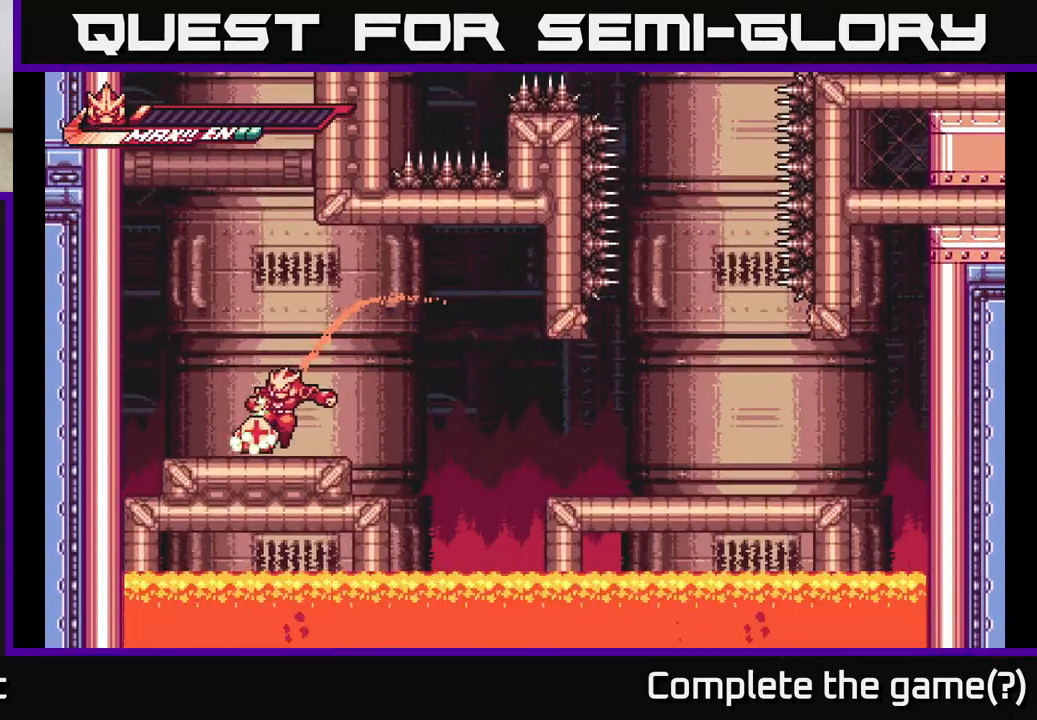
{"buttons": [], "left_stick": "center", "right_stick": "center", "events": []}
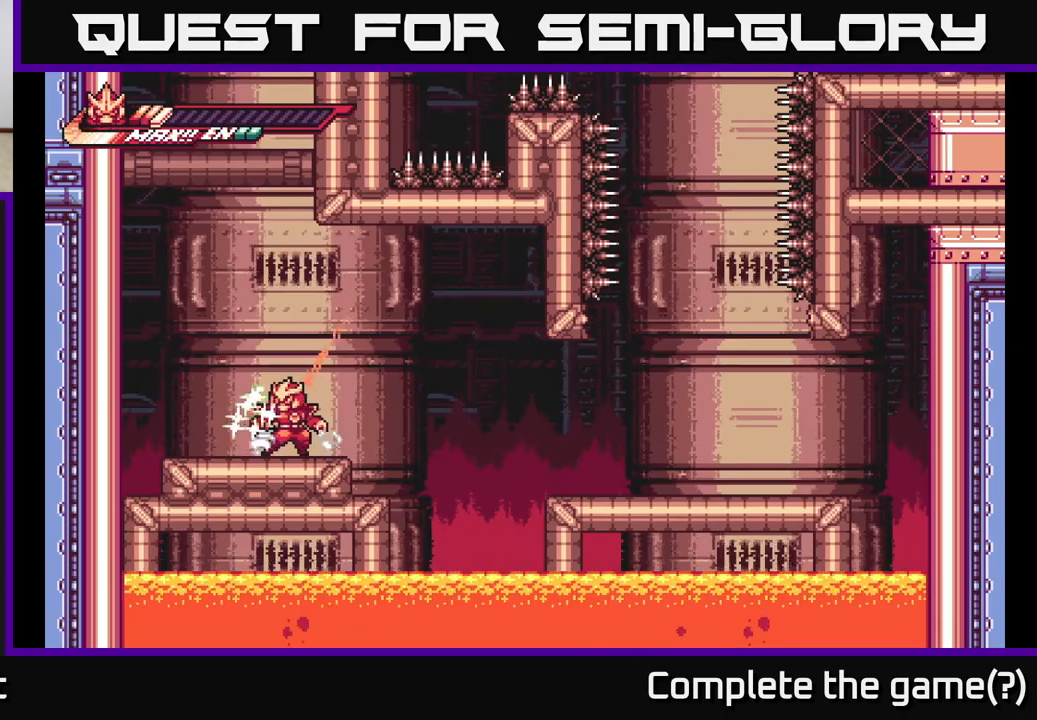
{"buttons": [], "left_stick": "center", "right_stick": "center", "events": []}
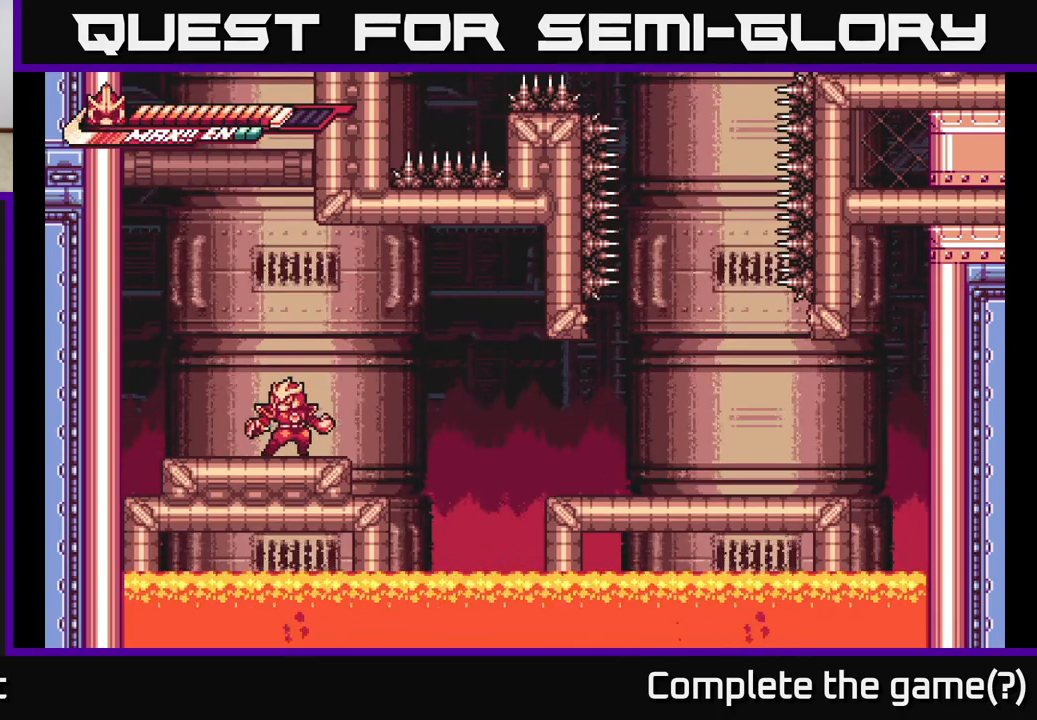
{"buttons": [], "left_stick": "left", "right_stick": "center", "events": [[333, "left_stick", "left"]]}